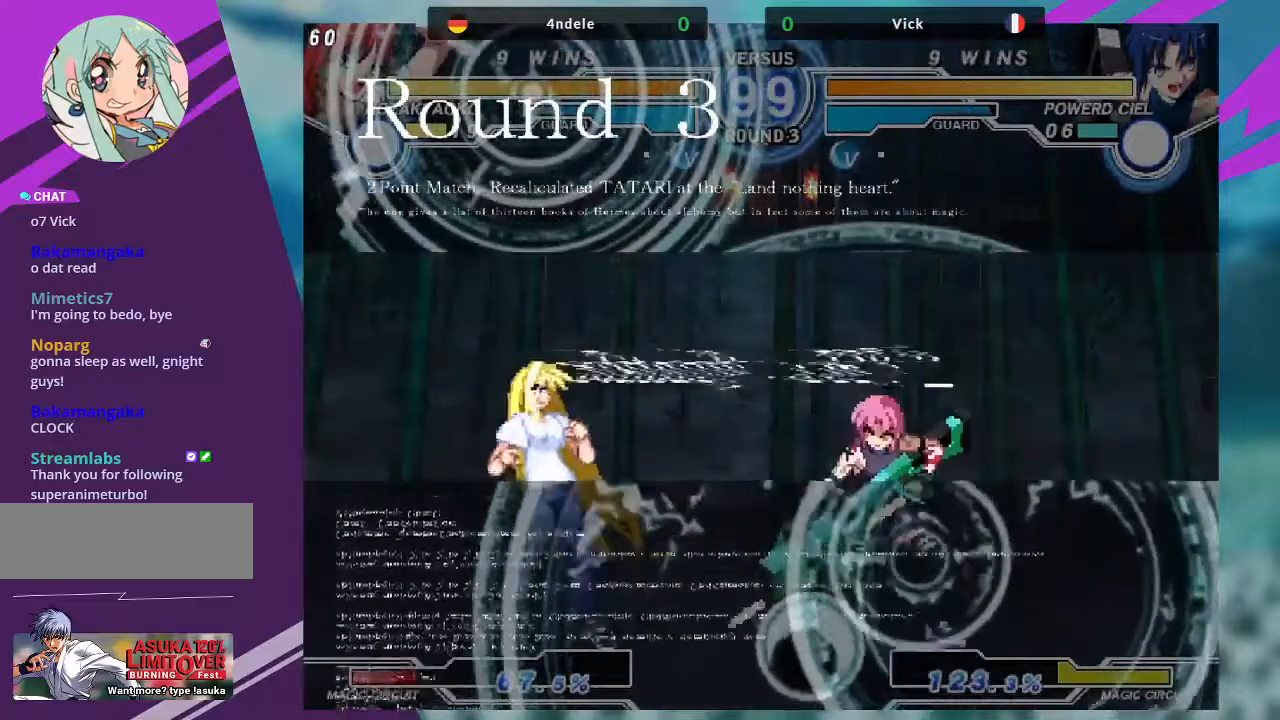
Gameplay with a controller (arcade stick); each line is a JSON object with the inputs held at the frame after it. "events" lists button and stick changes between this image and that frame as [ms after this image, input, new state], when the widget could be followed in between. Not read: L3 R3.
{"buttons": [], "left_stick": "center", "events": [[367, "left_stick", "left"], [500, "left_stick", "center"]]}
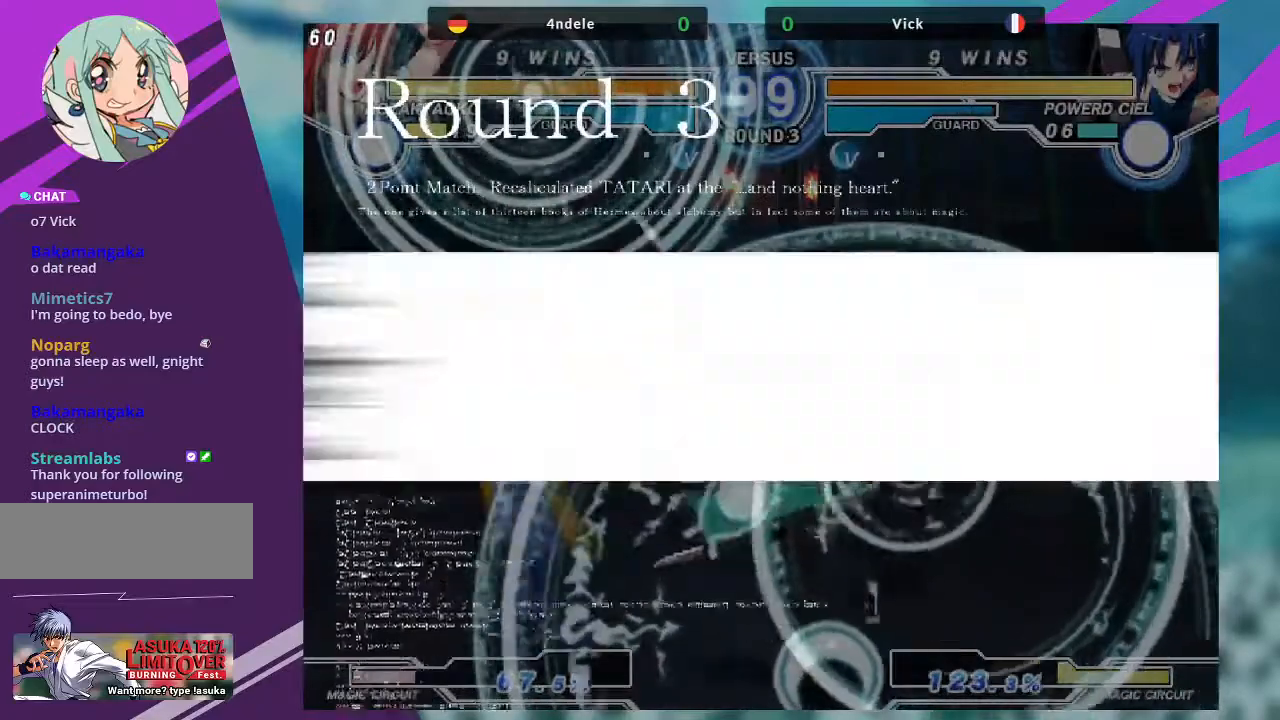
{"buttons": [], "left_stick": "right", "events": [[334, "left_stick", "up-left"], [468, "left_stick", "right"]]}
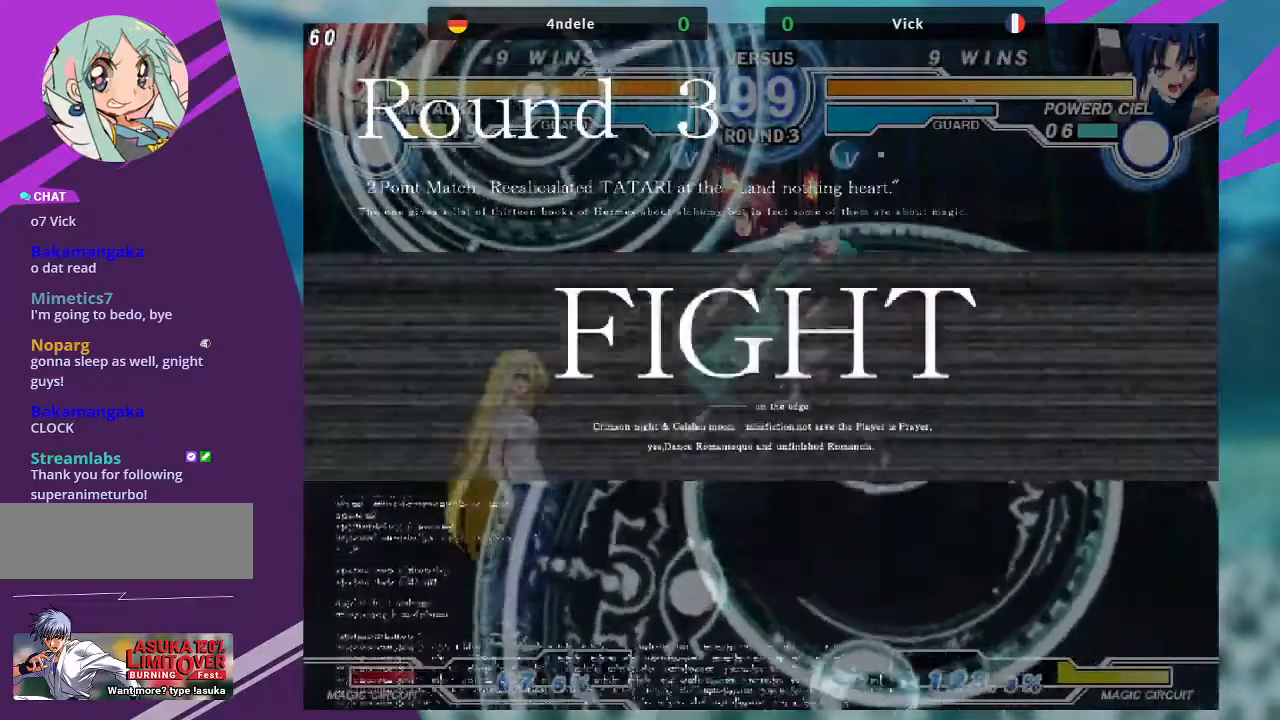
{"buttons": [], "left_stick": "right", "events": [[67, "left_stick", "center"], [167, "left_stick", "right"]]}
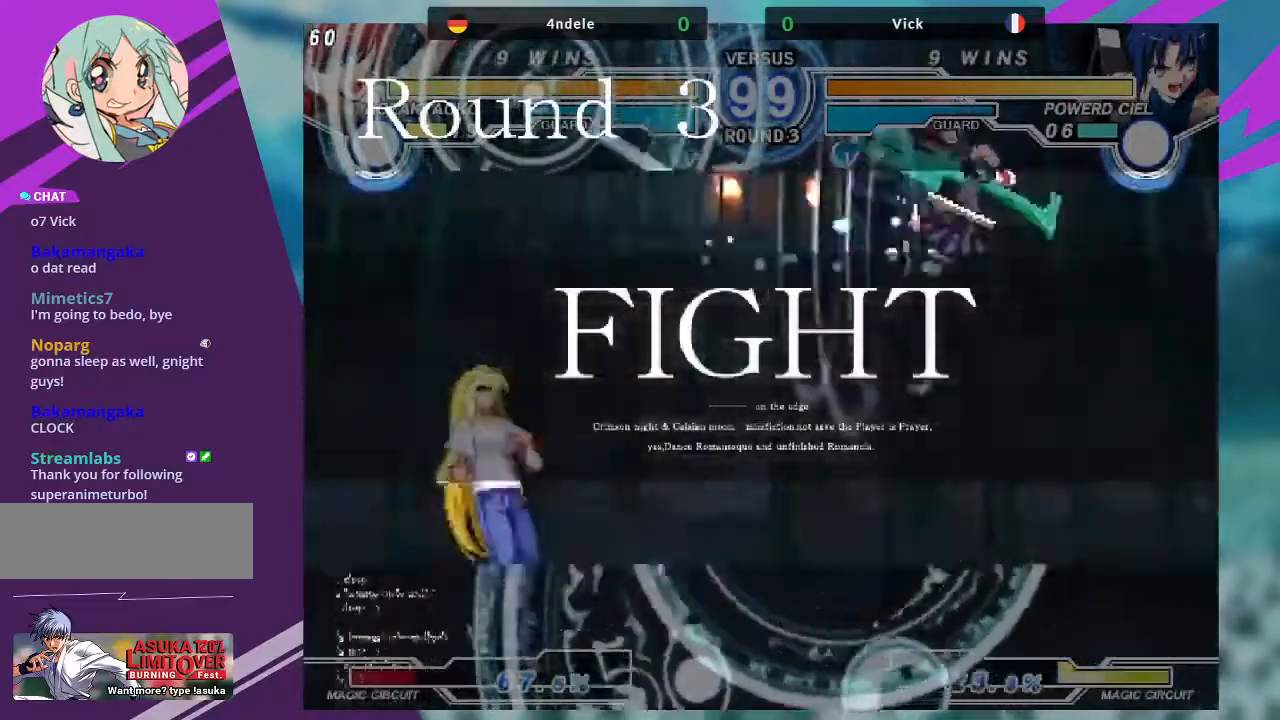
{"buttons": ["SQUARE"], "left_stick": "center"}
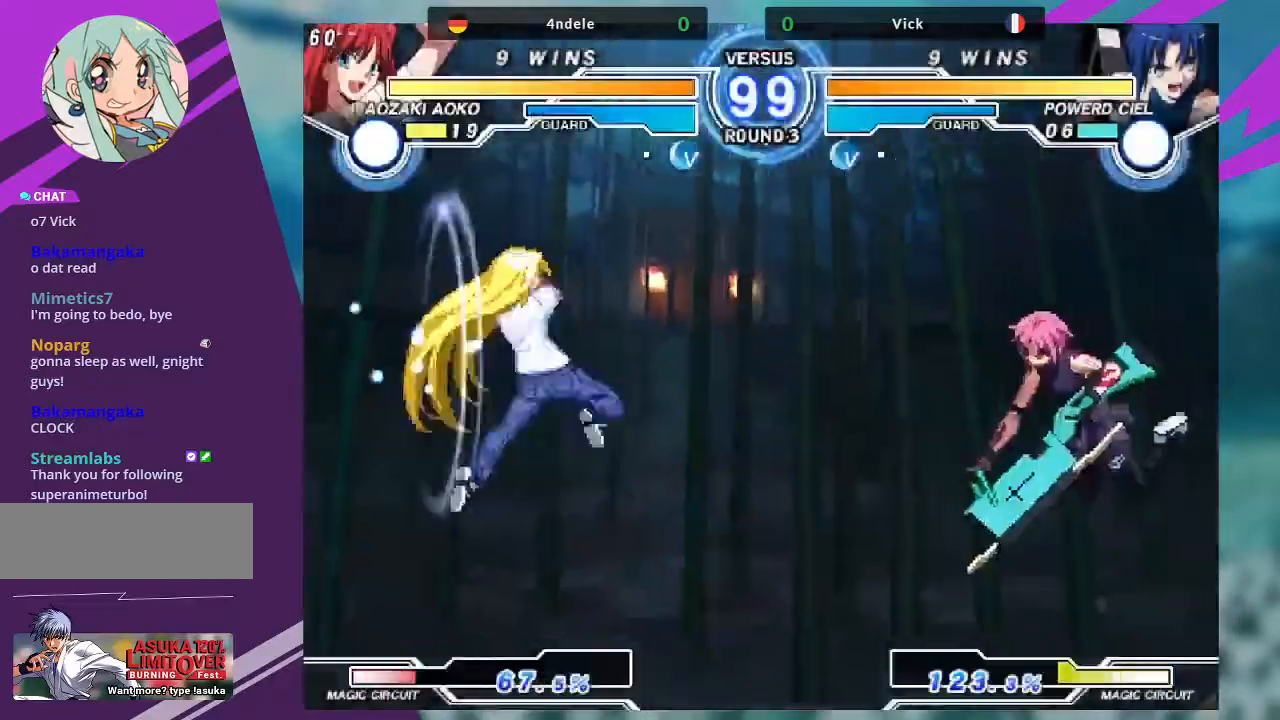
{"buttons": [], "left_stick": "center", "events": [[67, "SQUARE", "up"], [334, "SQUARE", "down"], [434, "SQUARE", "up"]]}
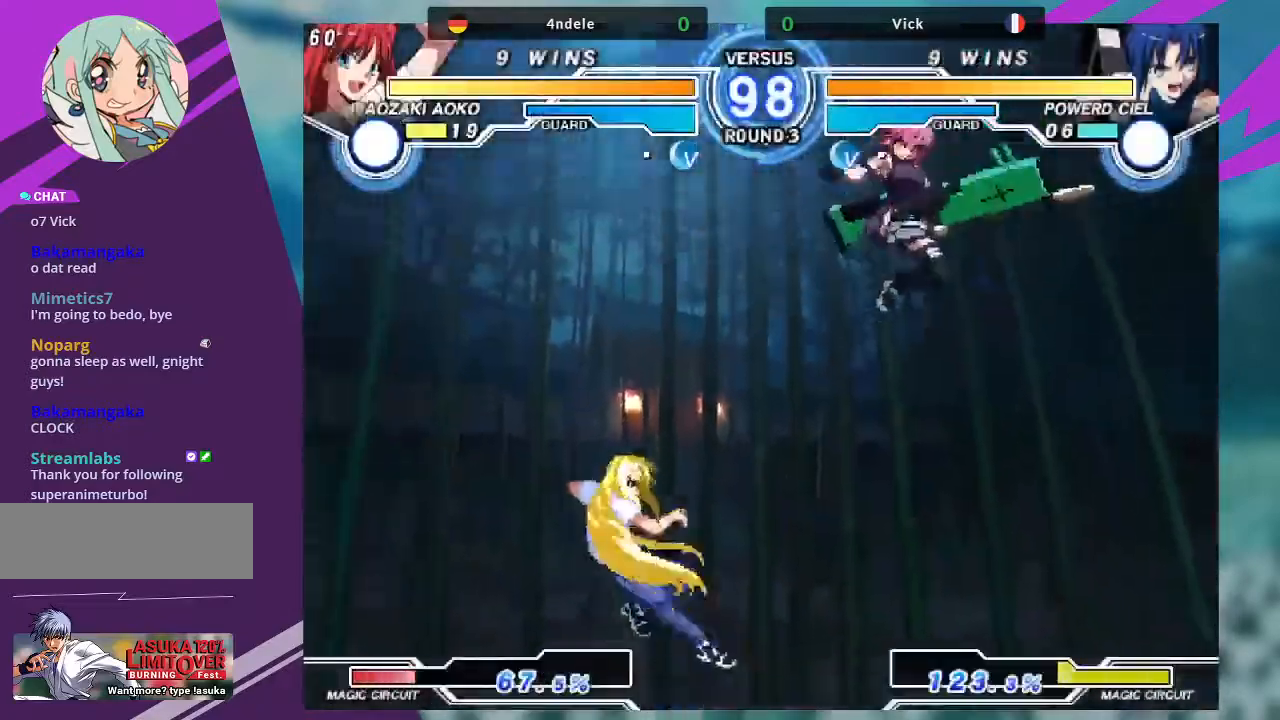
{"buttons": [], "left_stick": "center", "events": []}